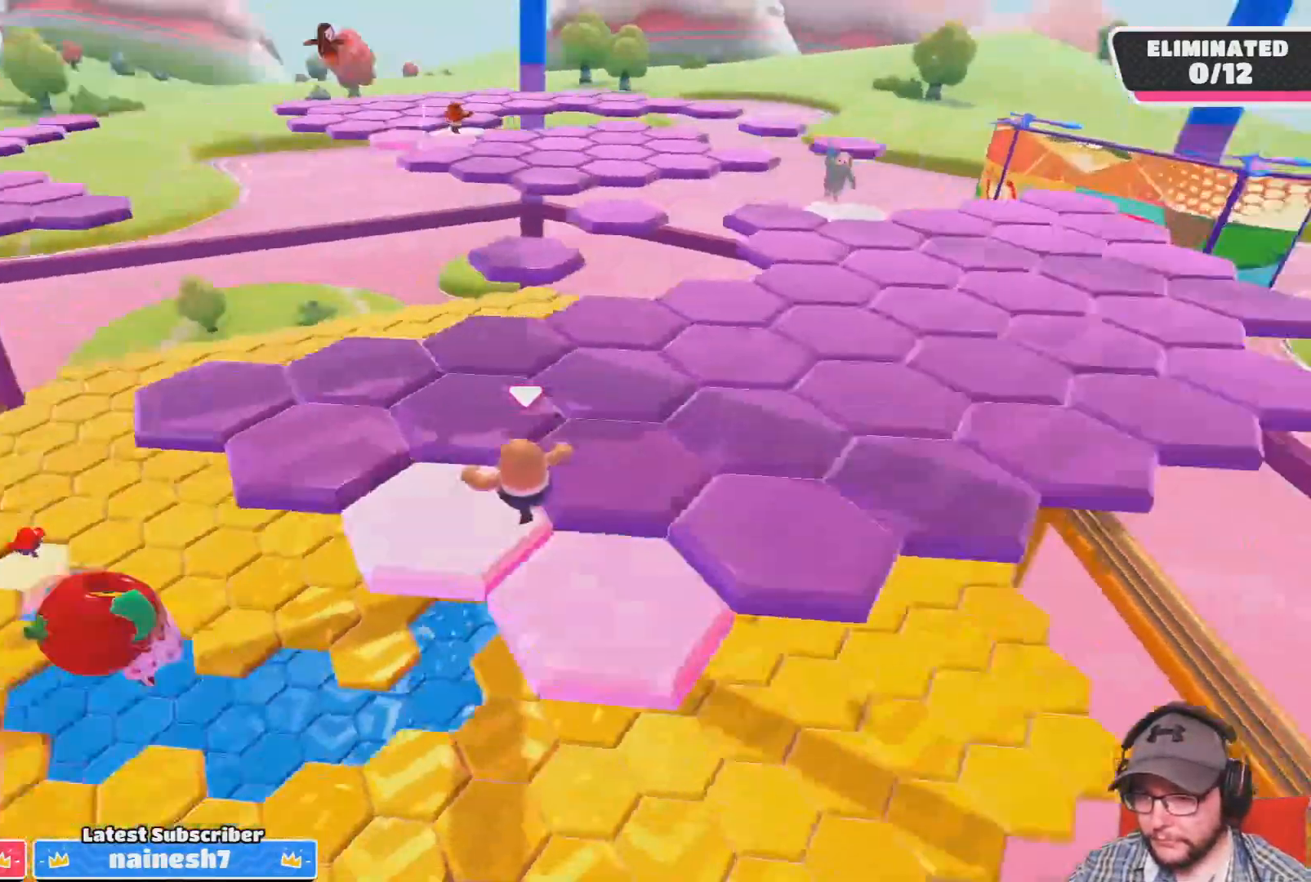
Gameplay with a controller (PlayStation layout); each line is a JSON object with the inputs held at the frame after it. "events" lists button and stick changes between this image and that frame as [ms after this image, input, new state], when the widget could be followed in between.
{"buttons": [], "left_stick": "up", "right_stick": "right", "events": [[434, "left_stick", "up"], [467, "right_stick", "right"]]}
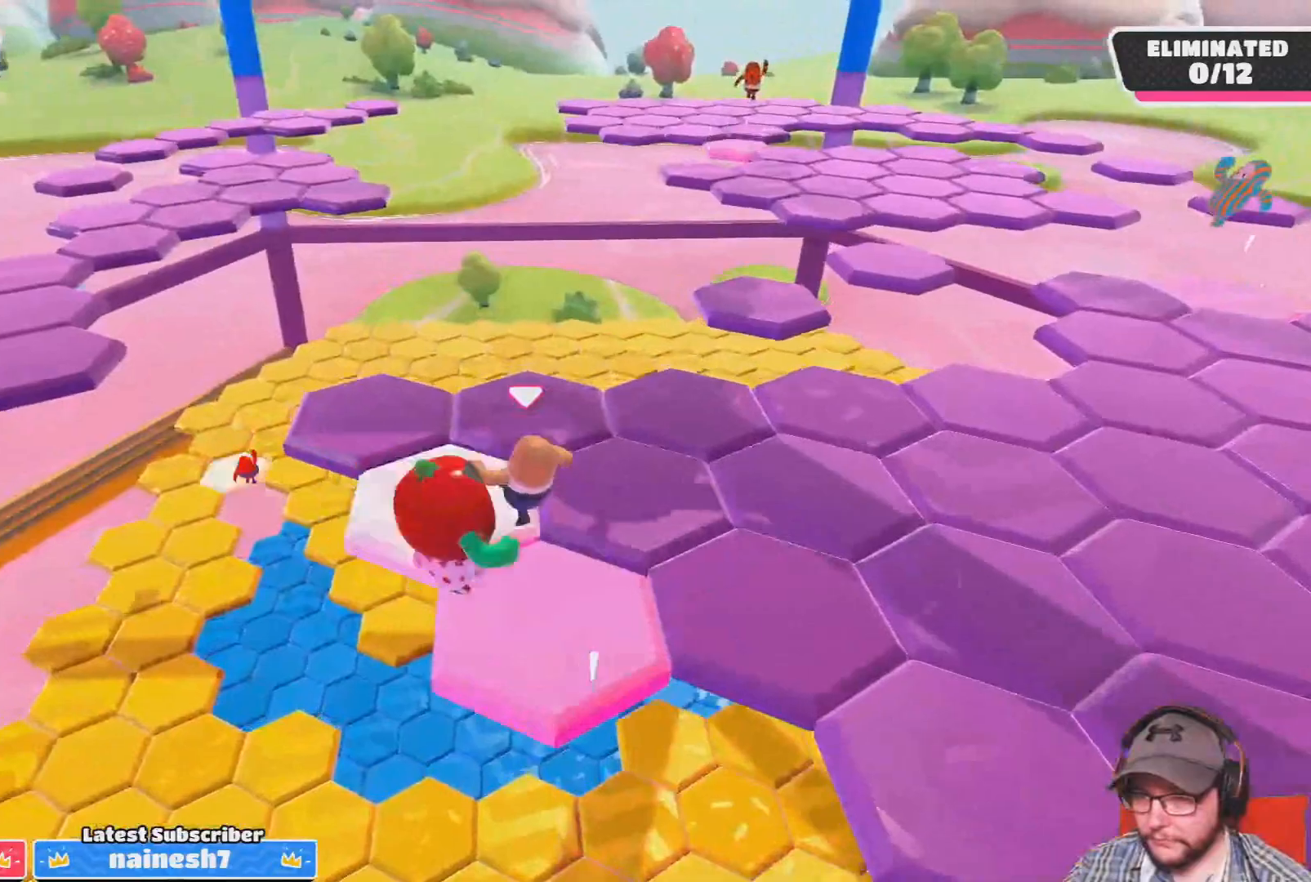
{"buttons": [], "left_stick": "up-right", "right_stick": "right", "events": [[201, "left_stick", "up-right"]]}
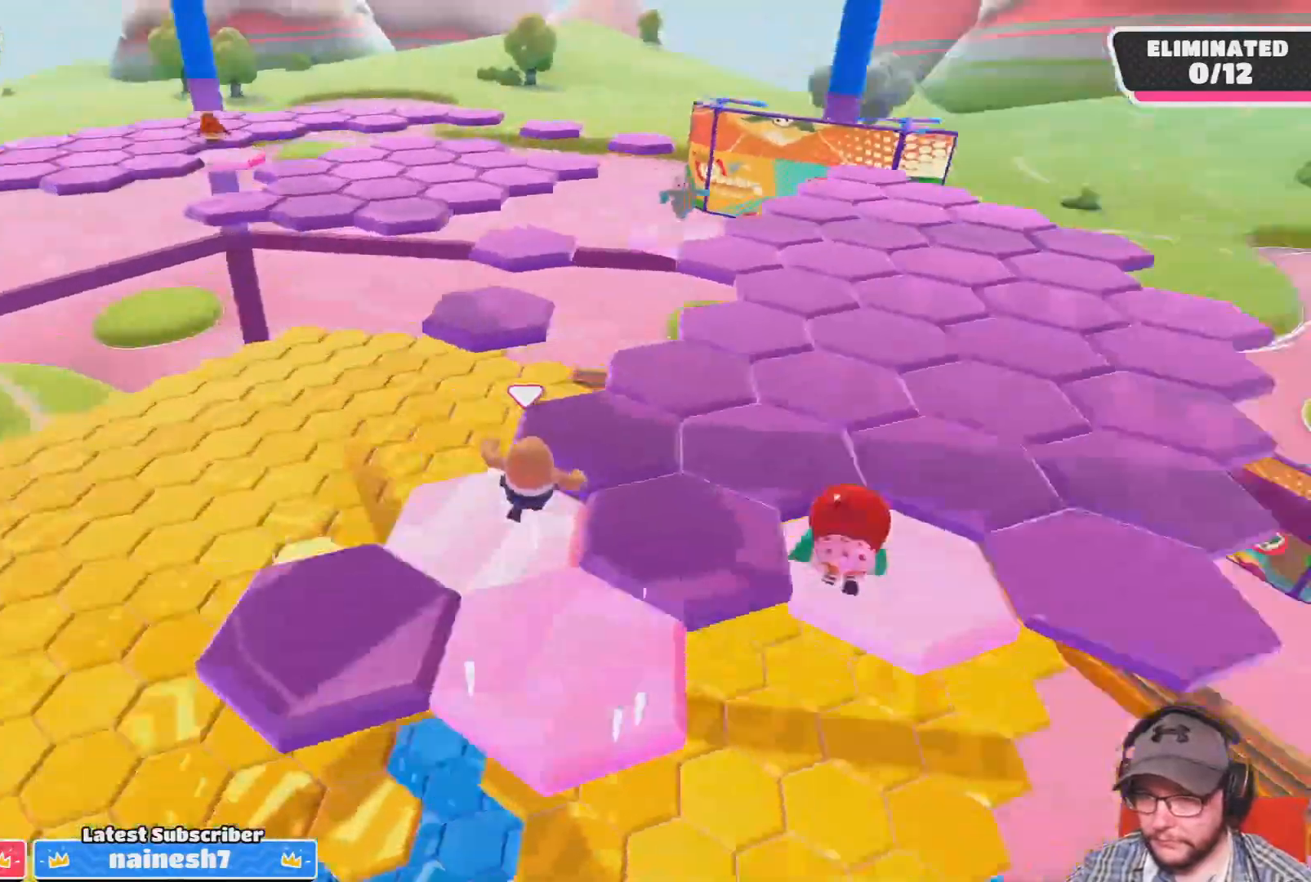
{"buttons": [], "left_stick": "up-right", "right_stick": "right", "events": []}
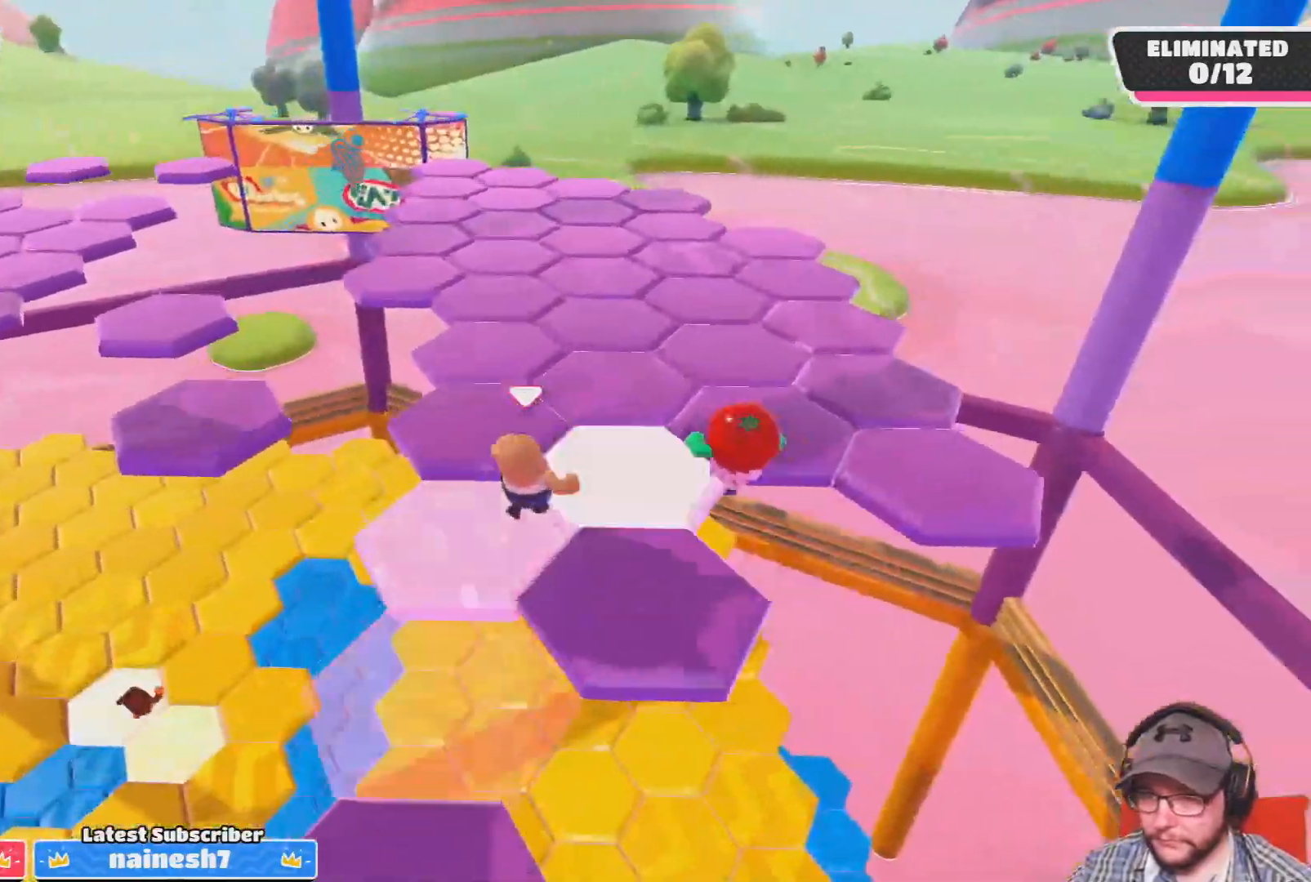
{"buttons": ["R2"], "left_stick": "up", "right_stick": "up-right", "events": [[67, "right_stick", "center"], [100, "left_stick", "up"], [434, "R2", "down"], [434, "right_stick", "up-right"]]}
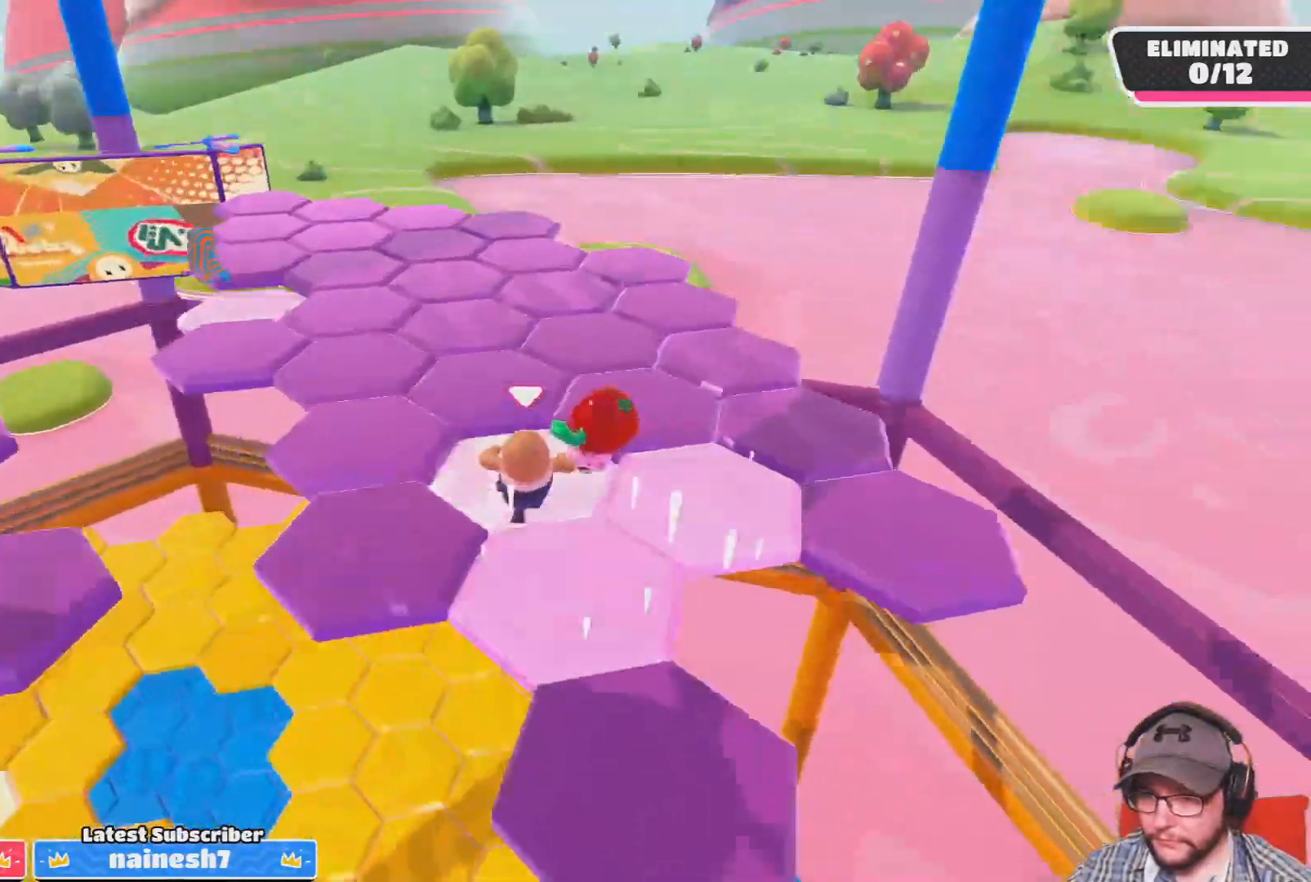
{"buttons": [], "left_stick": "up-left", "right_stick": "center", "events": [[133, "R2", "up"], [133, "right_stick", "center"], [233, "left_stick", "up-left"], [233, "right_stick", "left"], [400, "right_stick", "center"]]}
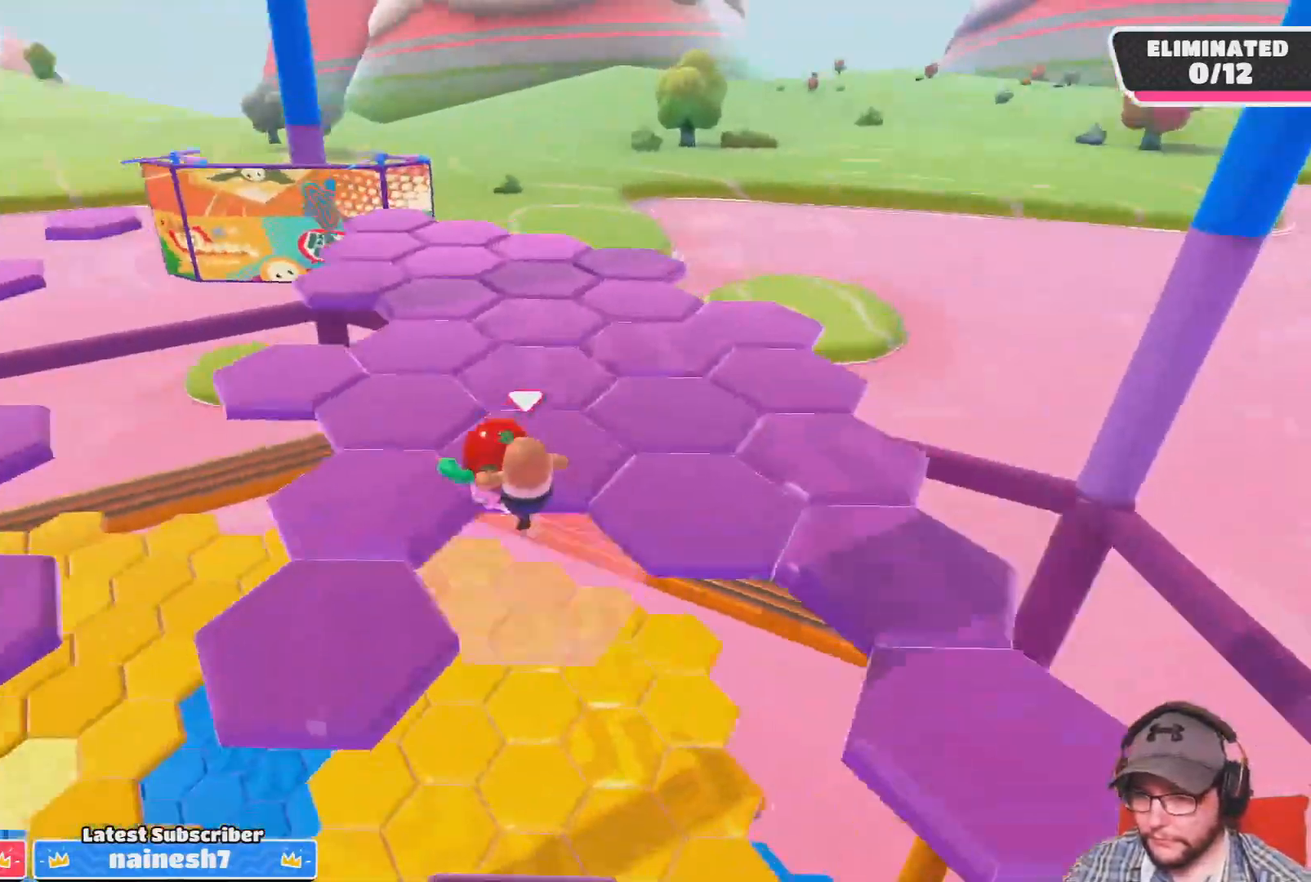
{"buttons": [], "left_stick": "up-right", "right_stick": "center", "events": [[100, "left_stick", "up"], [267, "left_stick", "up-right"]]}
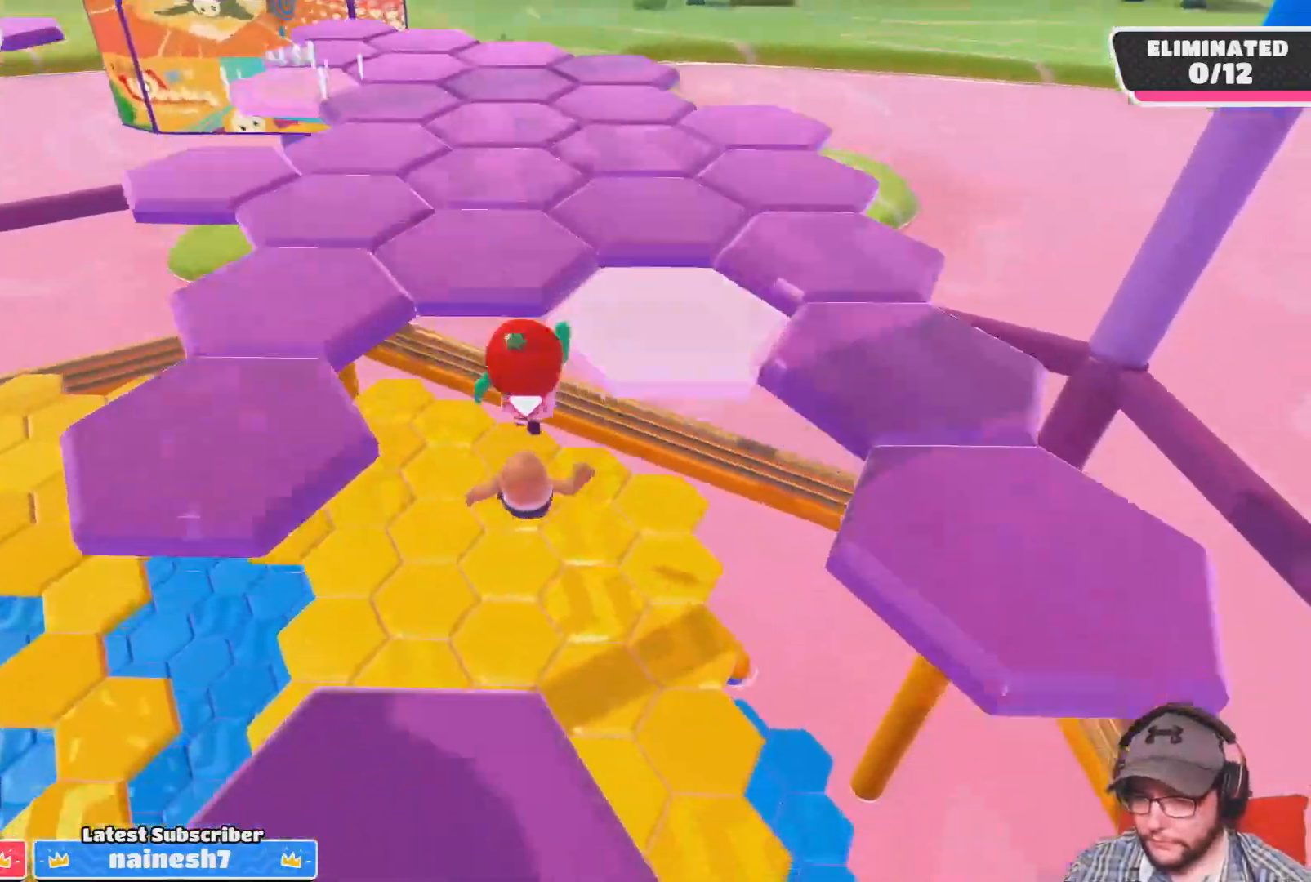
{"buttons": [], "left_stick": "up", "right_stick": "center", "events": [[67, "left_stick", "up"]]}
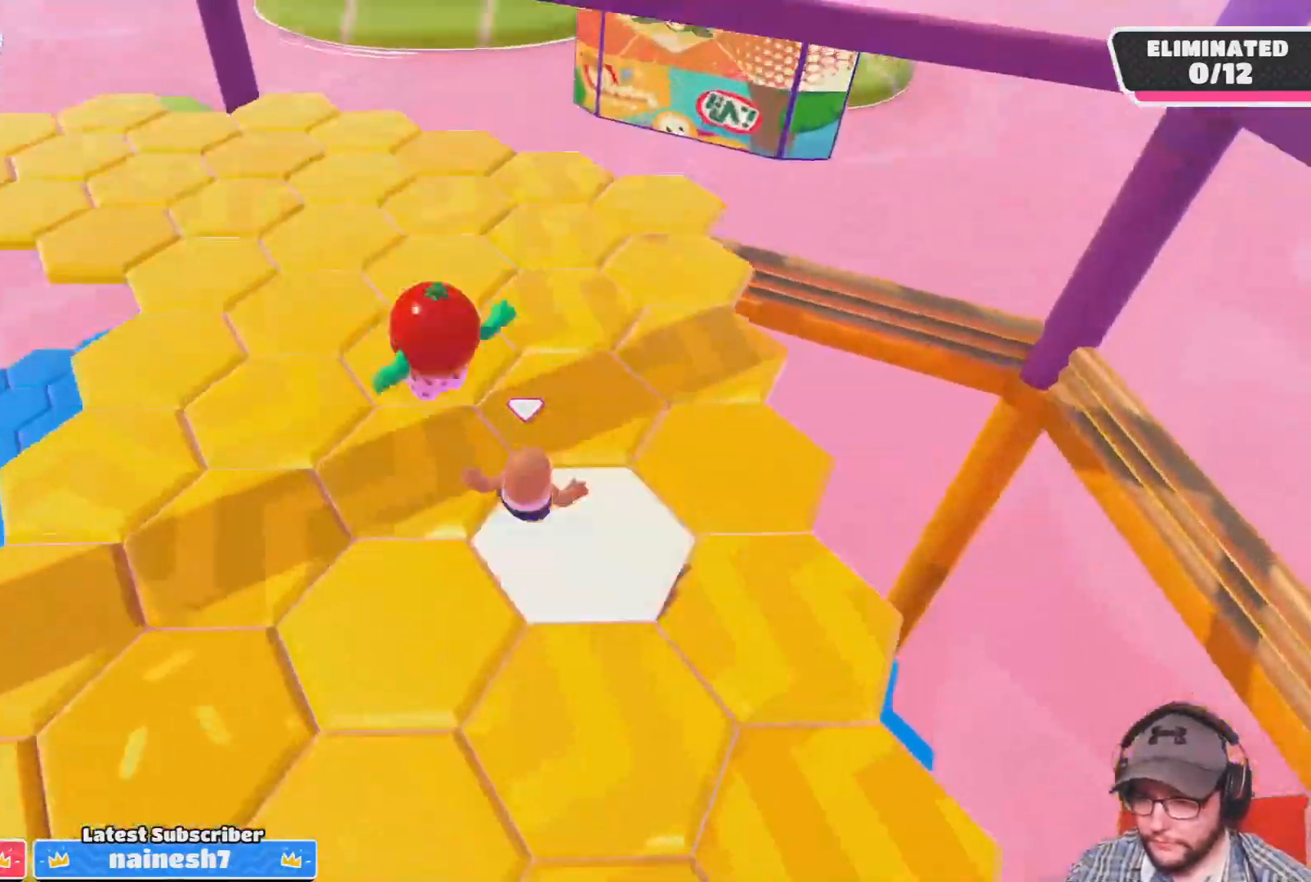
{"buttons": [], "left_stick": "up", "right_stick": "center", "events": []}
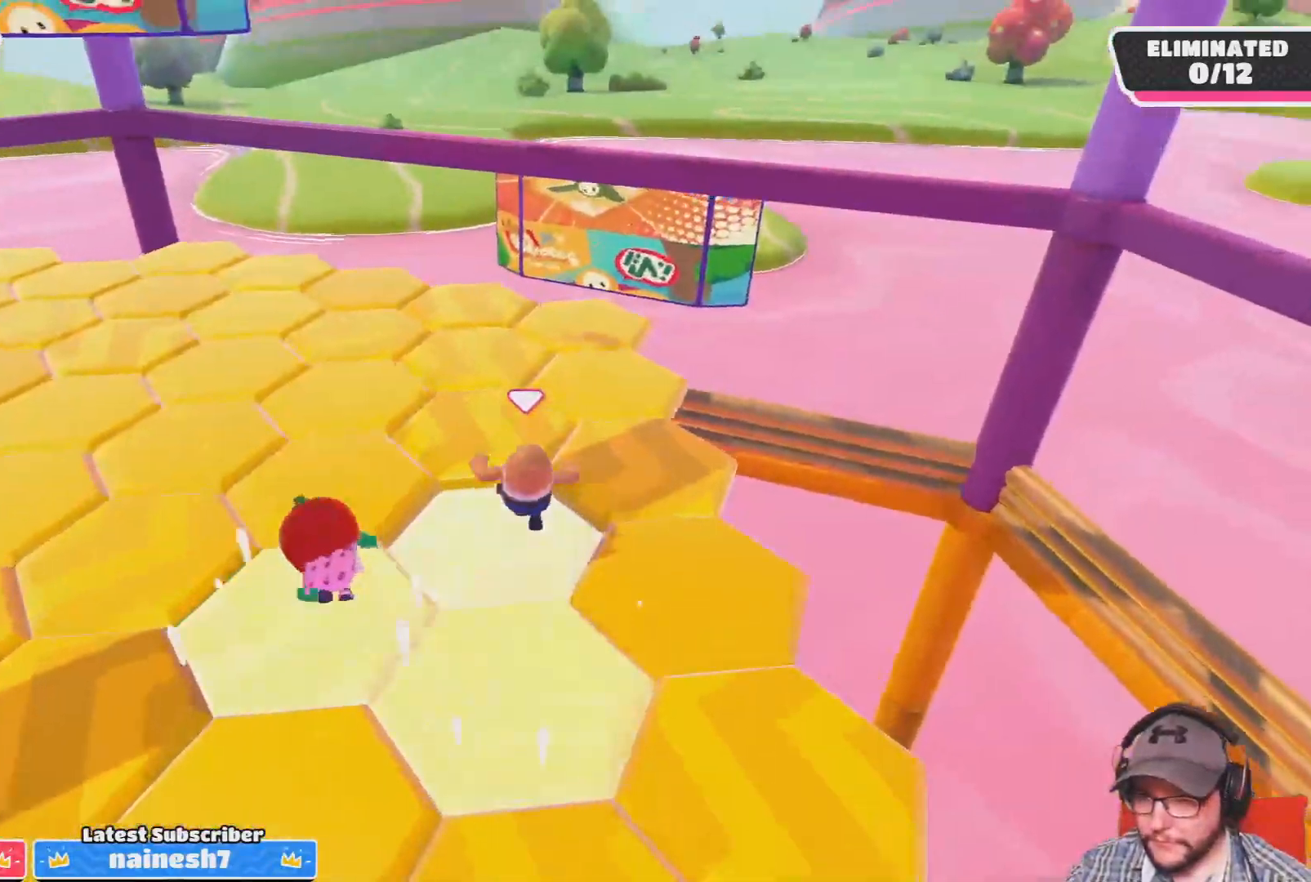
{"buttons": [], "left_stick": "up-right", "right_stick": "right", "events": [[334, "right_stick", "right"], [500, "left_stick", "up-right"]]}
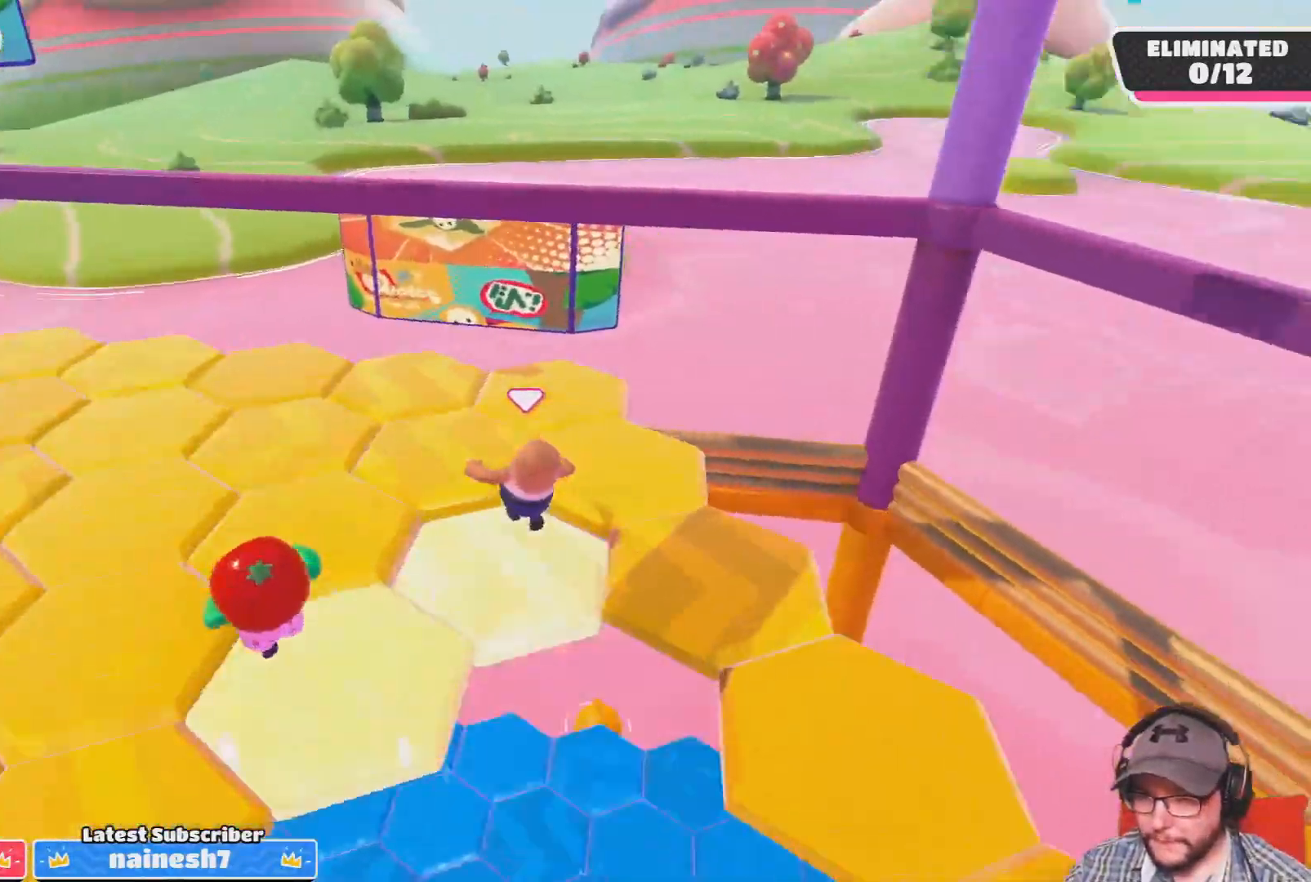
{"buttons": [], "left_stick": "up-right", "right_stick": "right", "events": []}
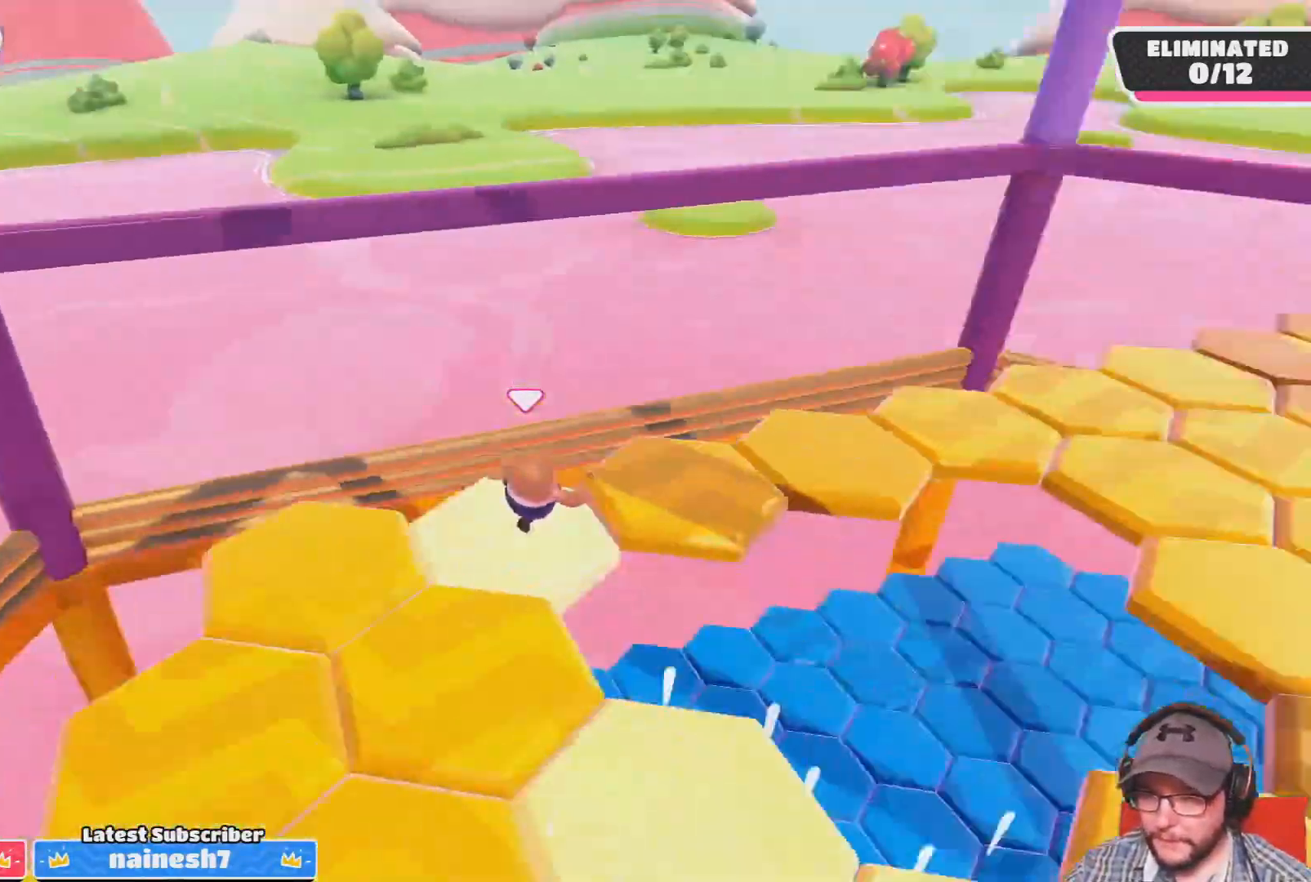
{"buttons": [], "left_stick": "up", "right_stick": "center", "events": [[300, "left_stick", "up"], [300, "right_stick", "center"]]}
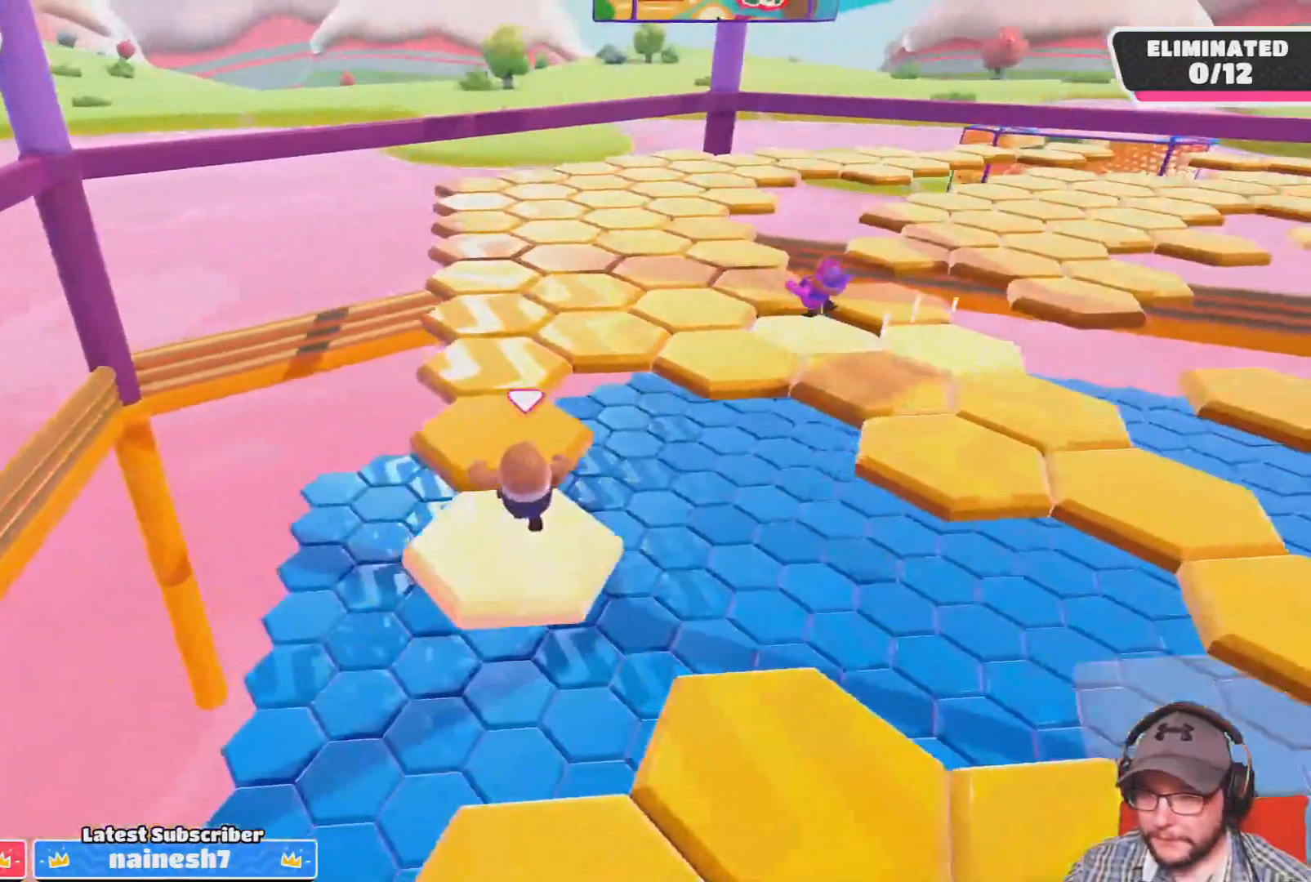
{"buttons": [], "left_stick": "up", "right_stick": "center", "events": [[167, "right_stick", "right"], [301, "right_stick", "center"]]}
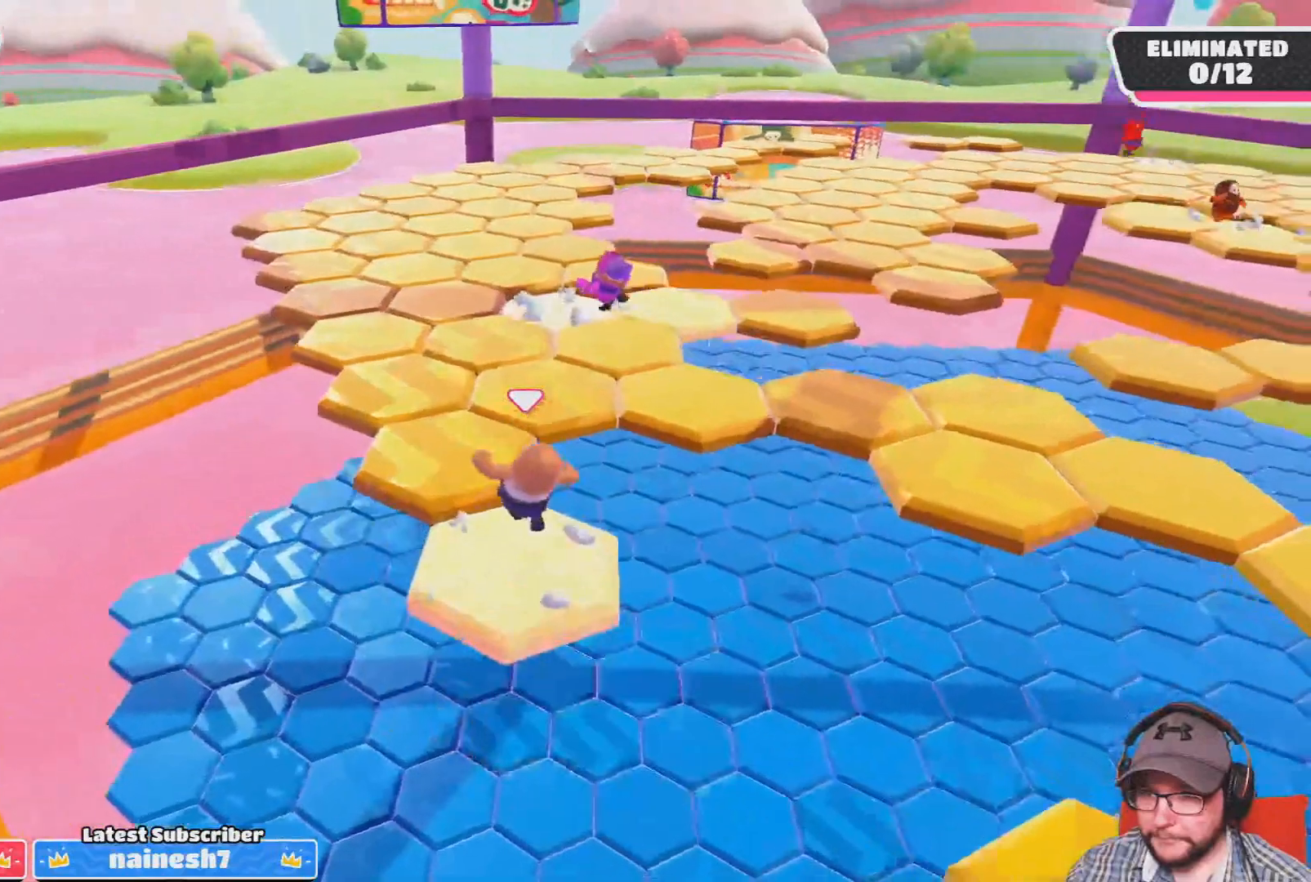
{"buttons": [], "left_stick": "up", "right_stick": "down-right", "events": [[467, "right_stick", "down-right"]]}
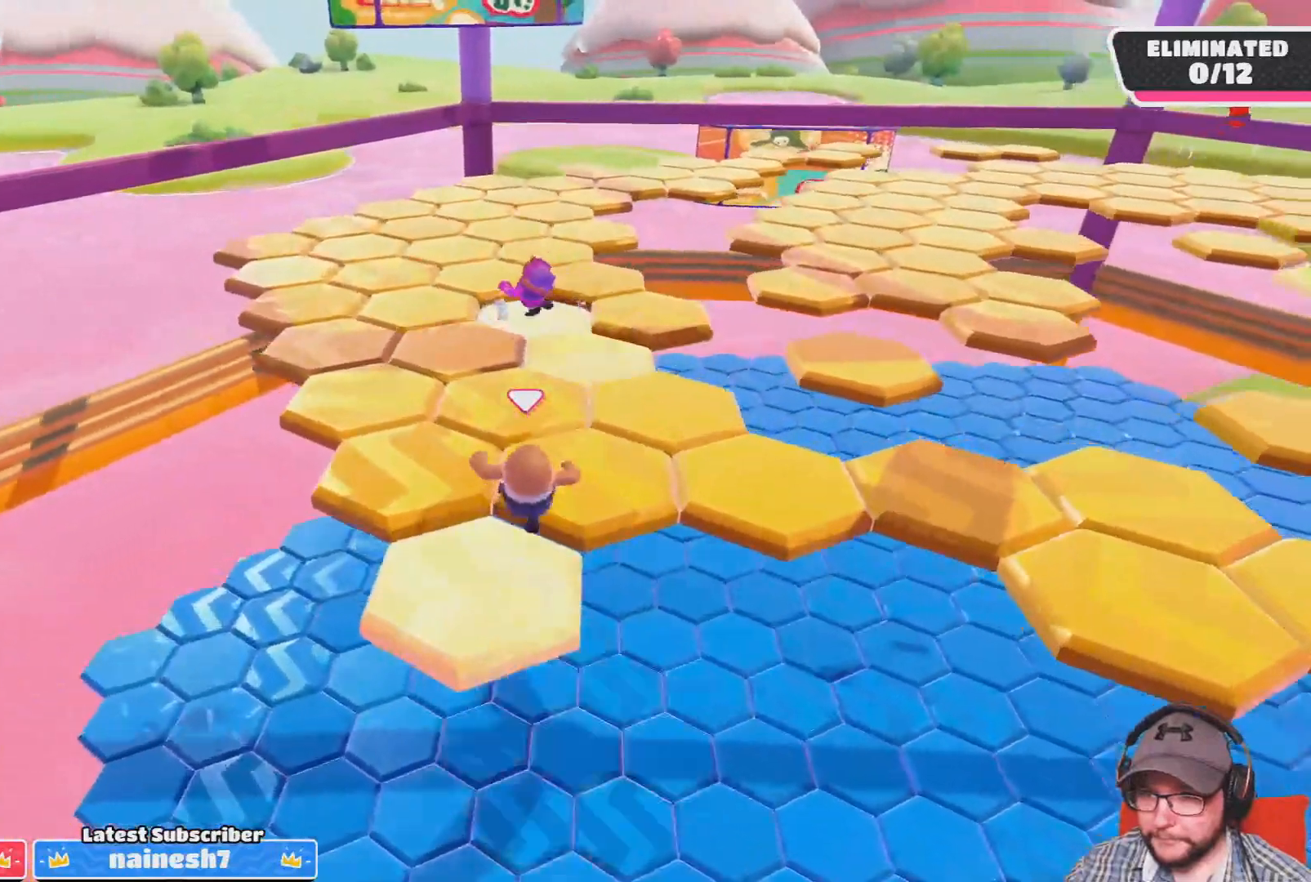
{"buttons": [], "left_stick": "up", "right_stick": "center", "events": [[34, "right_stick", "center"]]}
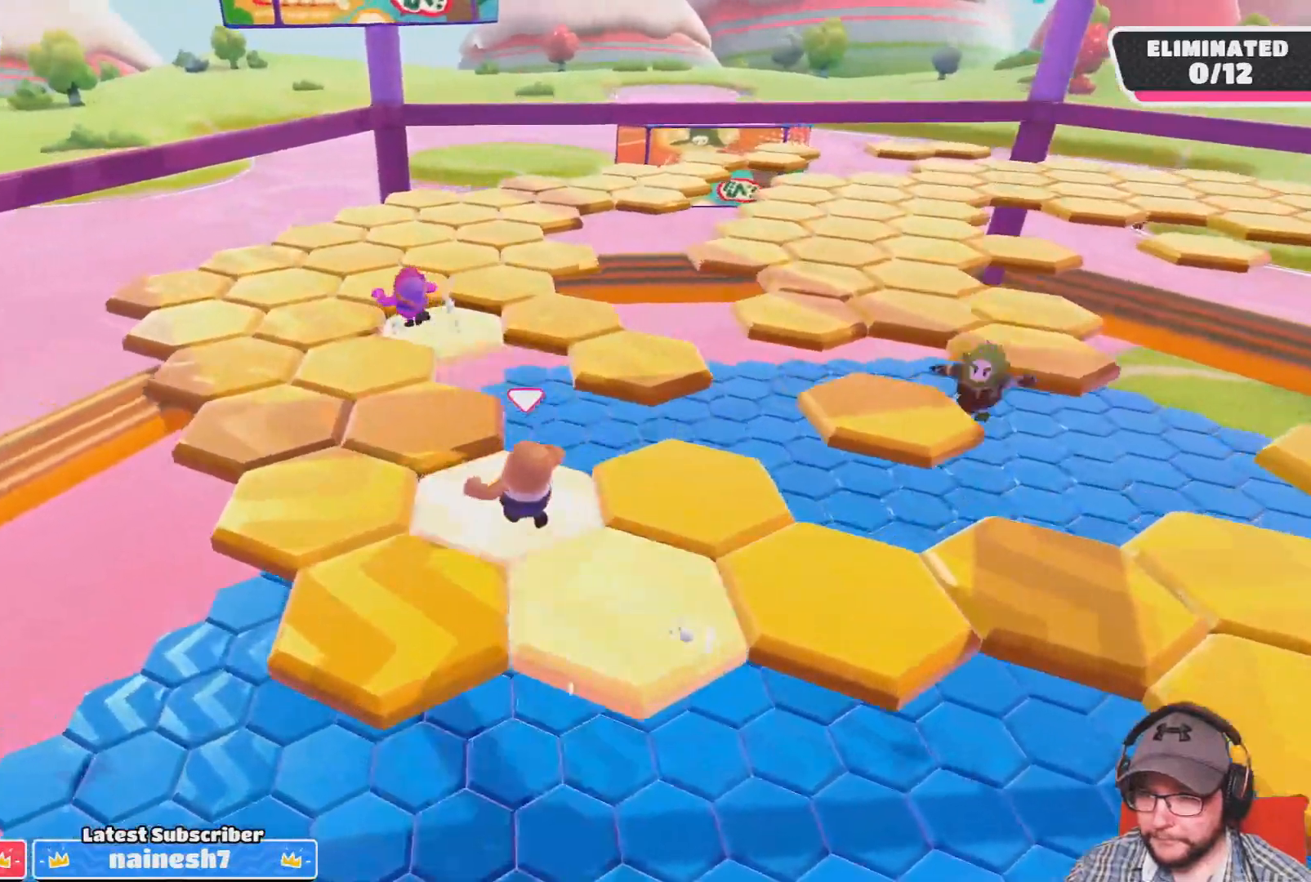
{"buttons": [], "left_stick": "up", "right_stick": "center", "events": []}
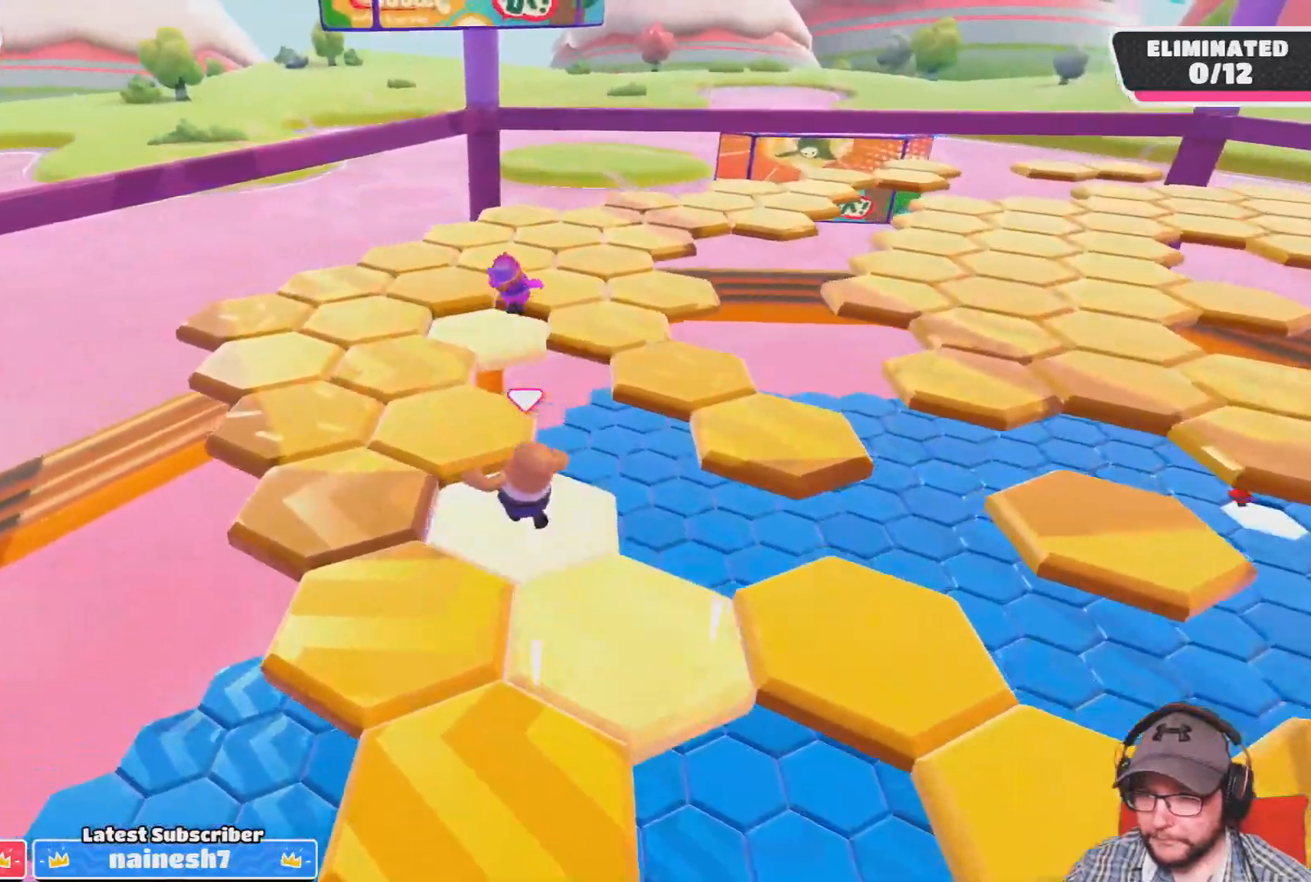
{"buttons": [], "left_stick": "up", "right_stick": "center", "events": [[34, "right_stick", "down-right"], [167, "right_stick", "center"]]}
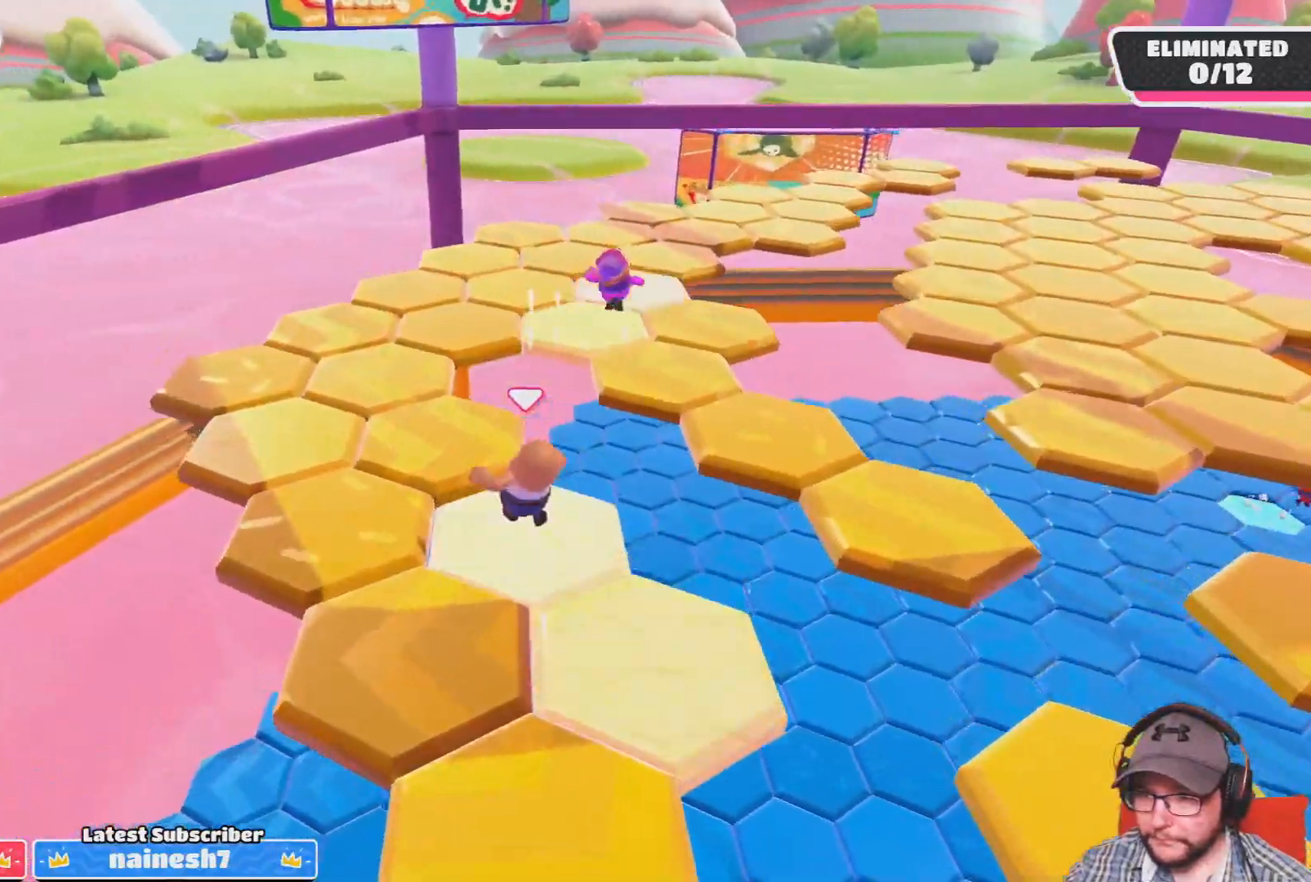
{"buttons": ["CROSS"], "left_stick": "up", "right_stick": "center", "events": [[167, "right_stick", "right"], [267, "right_stick", "center"], [500, "CROSS", "down"]]}
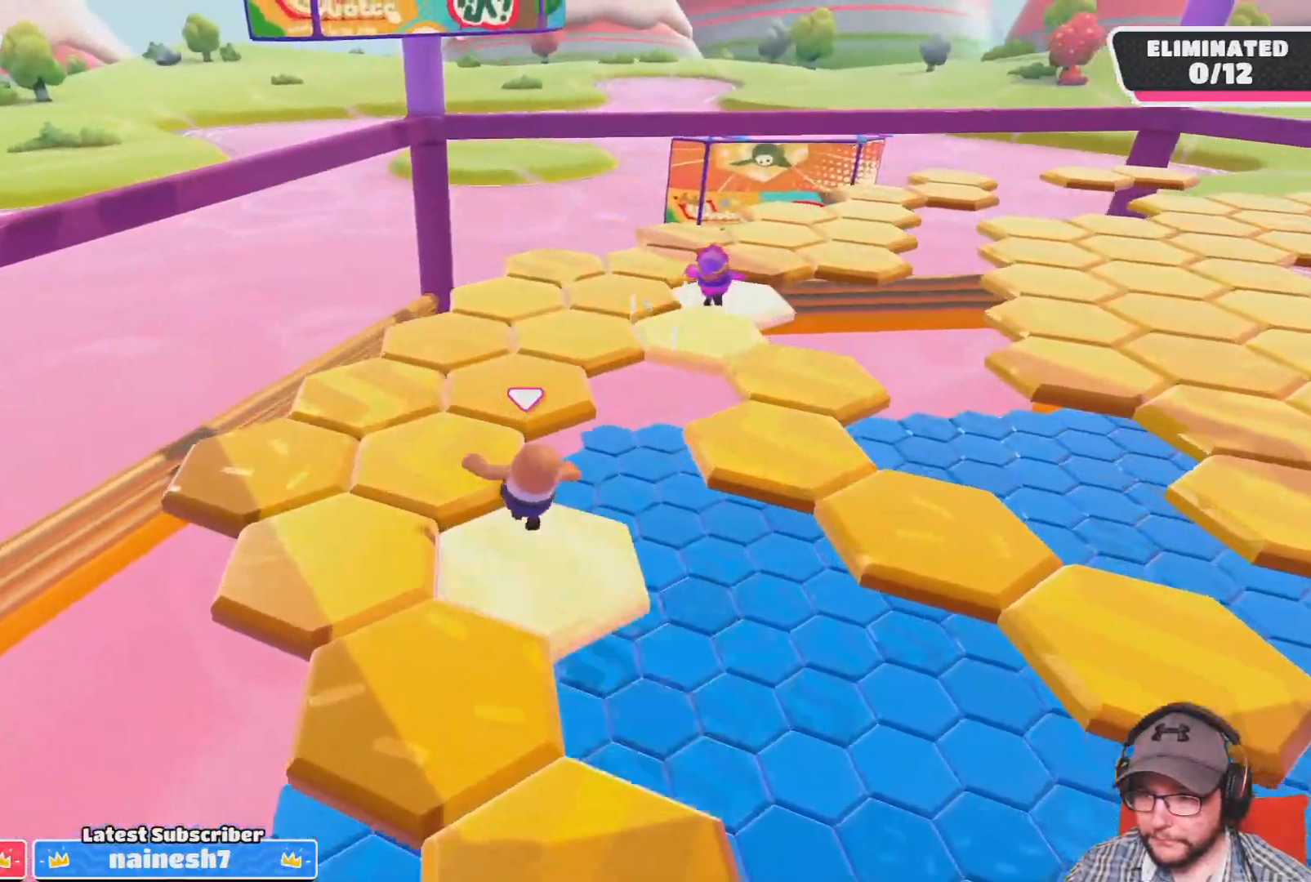
{"buttons": [], "left_stick": "center", "right_stick": "center", "events": [[134, "CROSS", "up"], [301, "left_stick", "up-left"], [301, "right_stick", "down-right"], [401, "left_stick", "center"], [434, "right_stick", "center"]]}
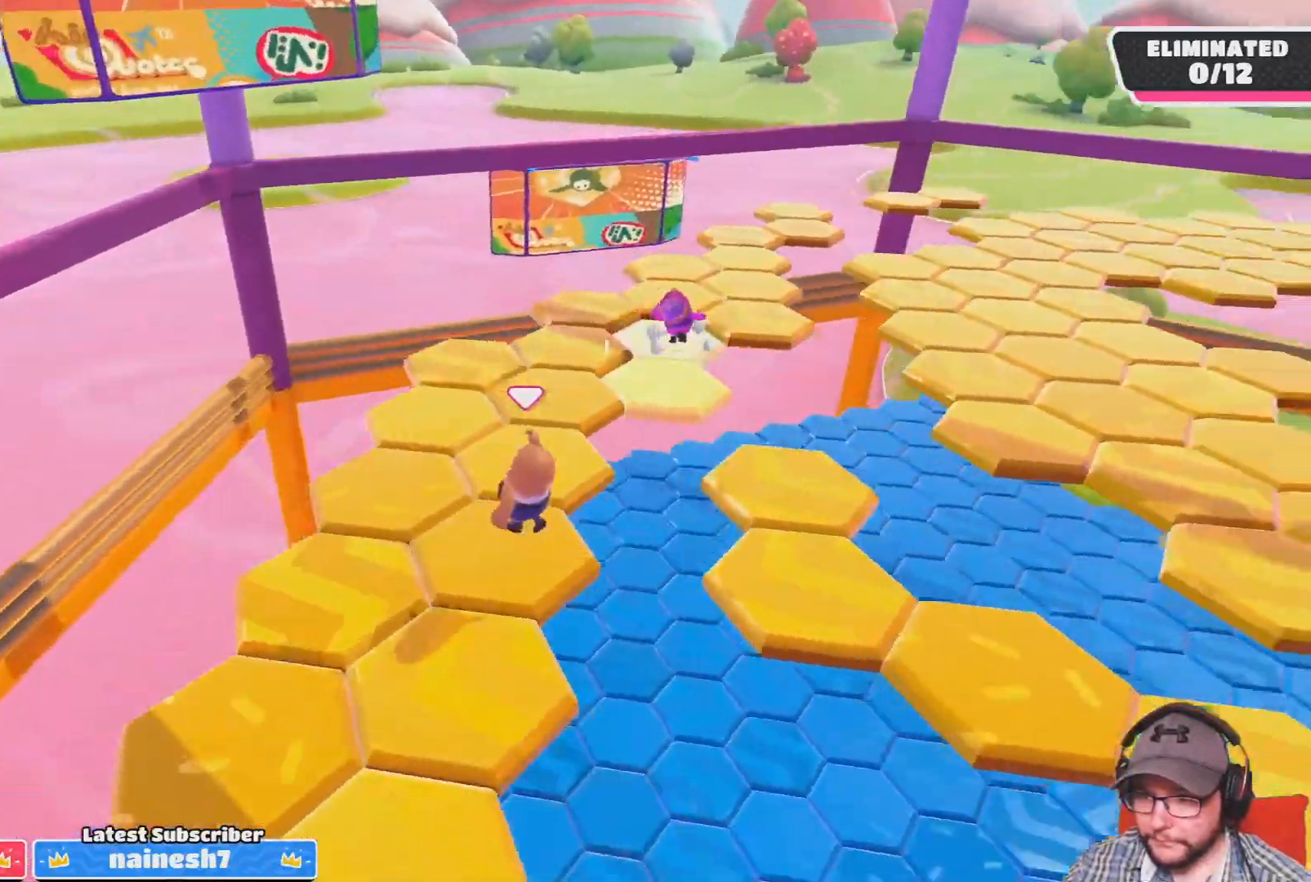
{"buttons": [], "left_stick": "up", "right_stick": "center", "events": [[100, "left_stick", "up"], [334, "CROSS", "down"], [467, "CROSS", "up"]]}
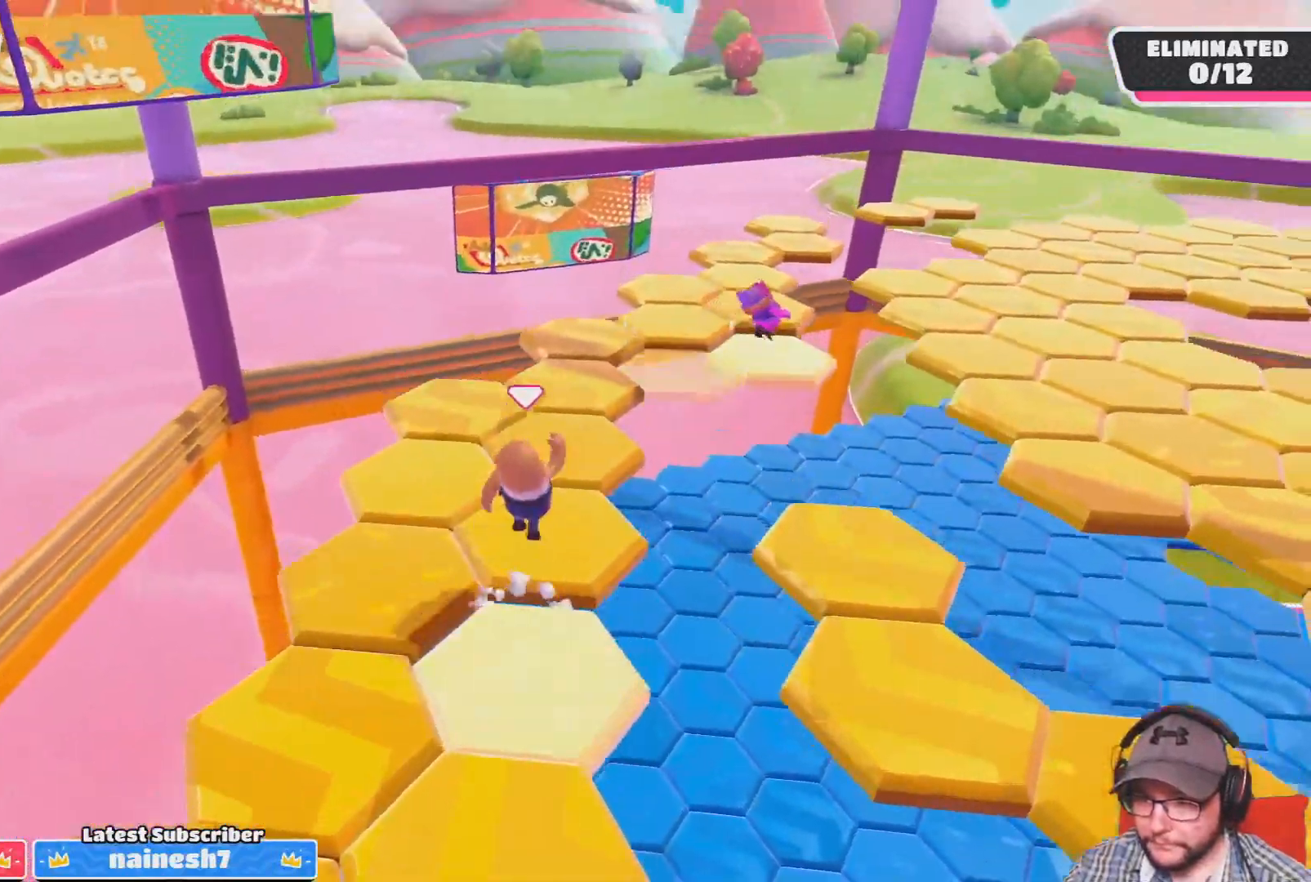
{"buttons": [], "left_stick": "up", "right_stick": "center", "events": [[167, "right_stick", "right"], [367, "right_stick", "center"]]}
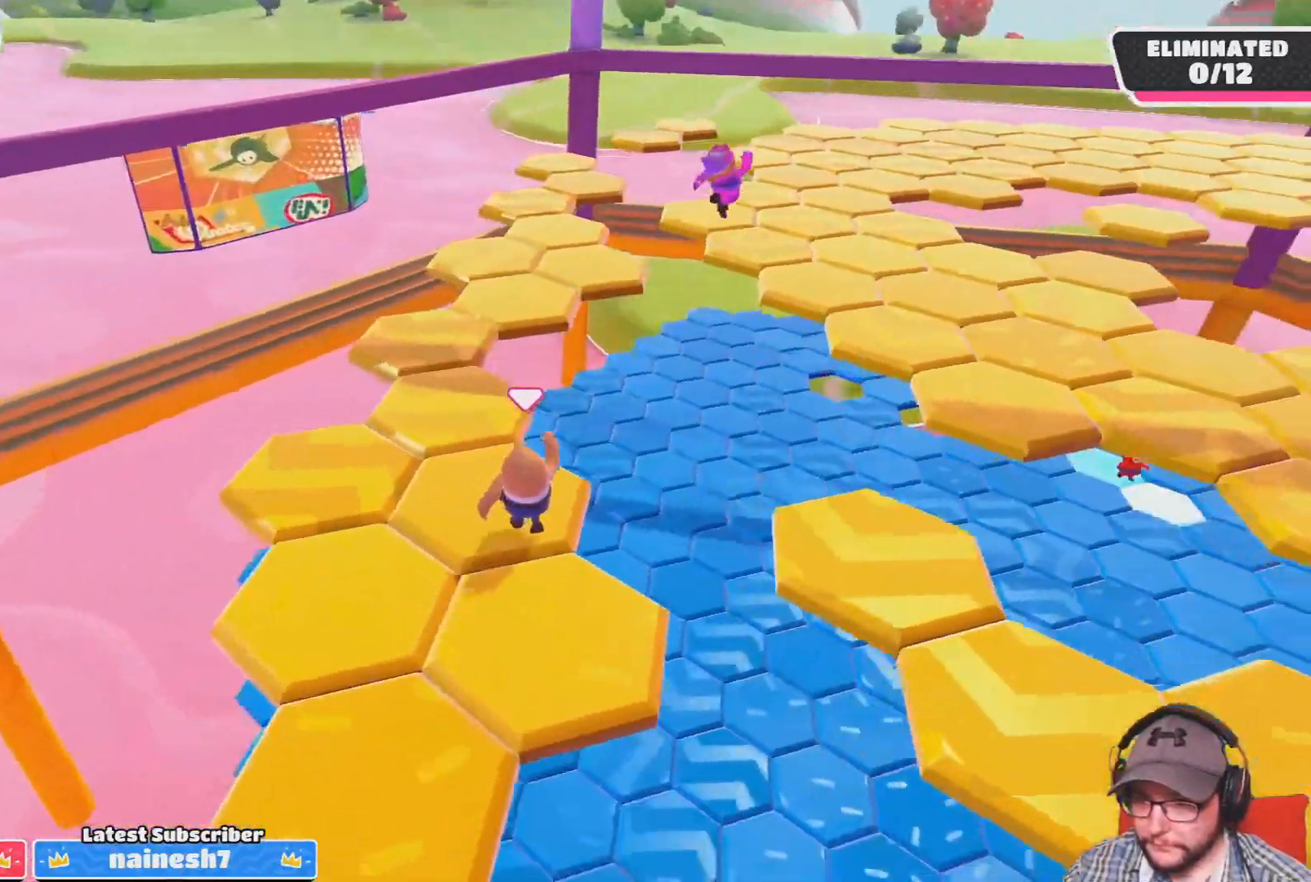
{"buttons": ["CROSS"], "left_stick": "up", "right_stick": "center", "events": [[367, "CROSS", "down"]]}
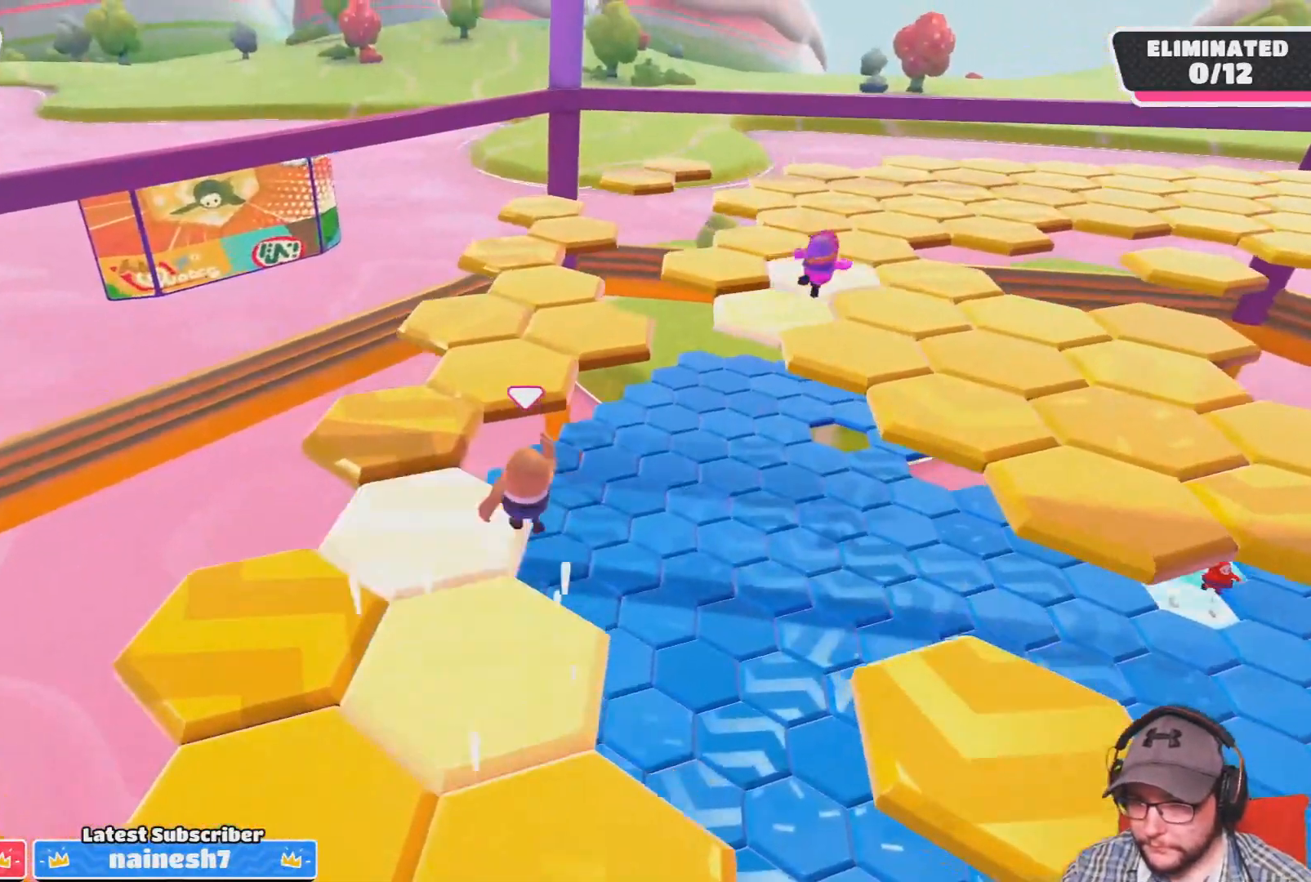
{"buttons": [], "left_stick": "up", "right_stick": "center", "events": [[167, "left_stick", "up-left"], [267, "CROSS", "up"], [434, "left_stick", "up"]]}
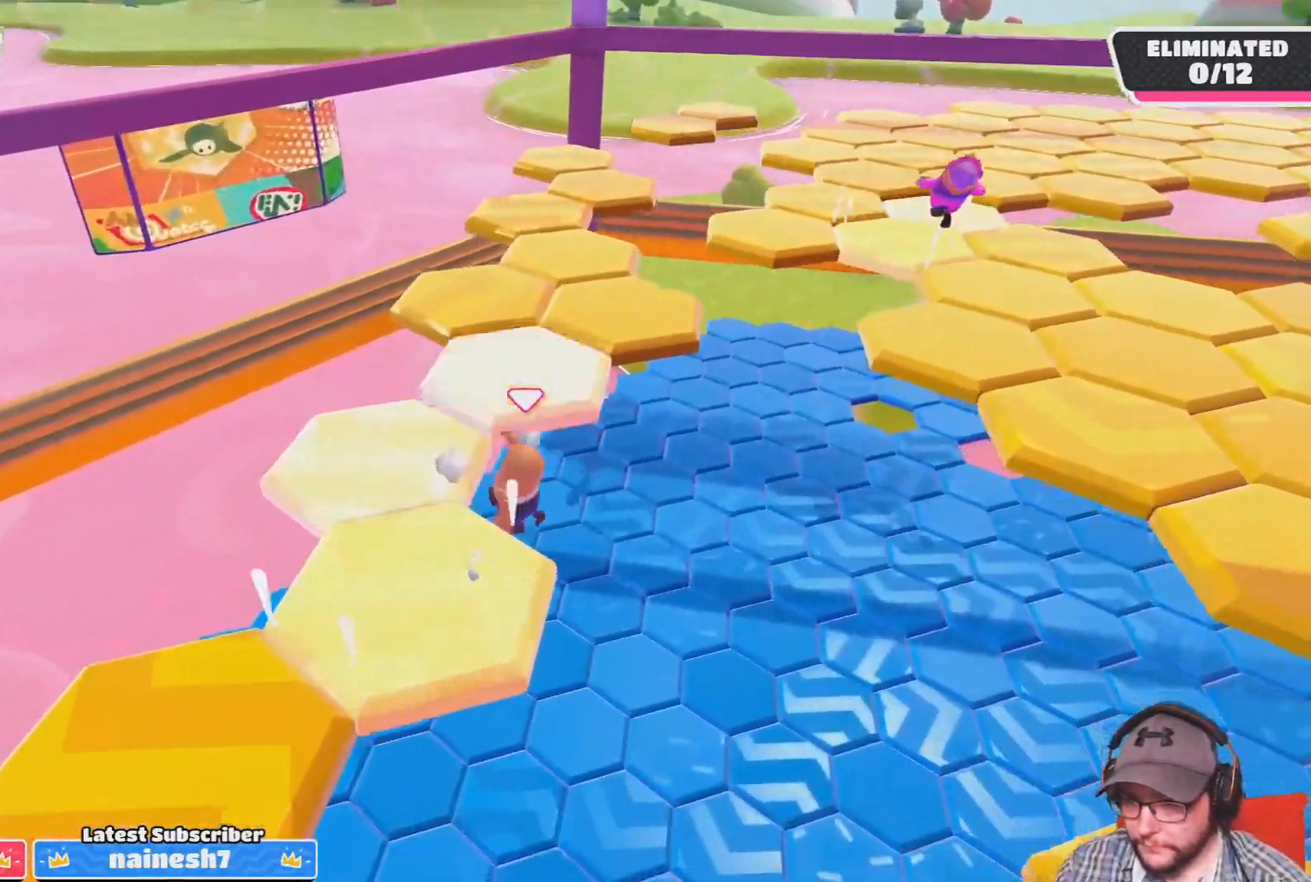
{"buttons": [], "left_stick": "up-left", "right_stick": "left", "events": [[300, "left_stick", "left"], [334, "right_stick", "left"], [500, "left_stick", "up-left"]]}
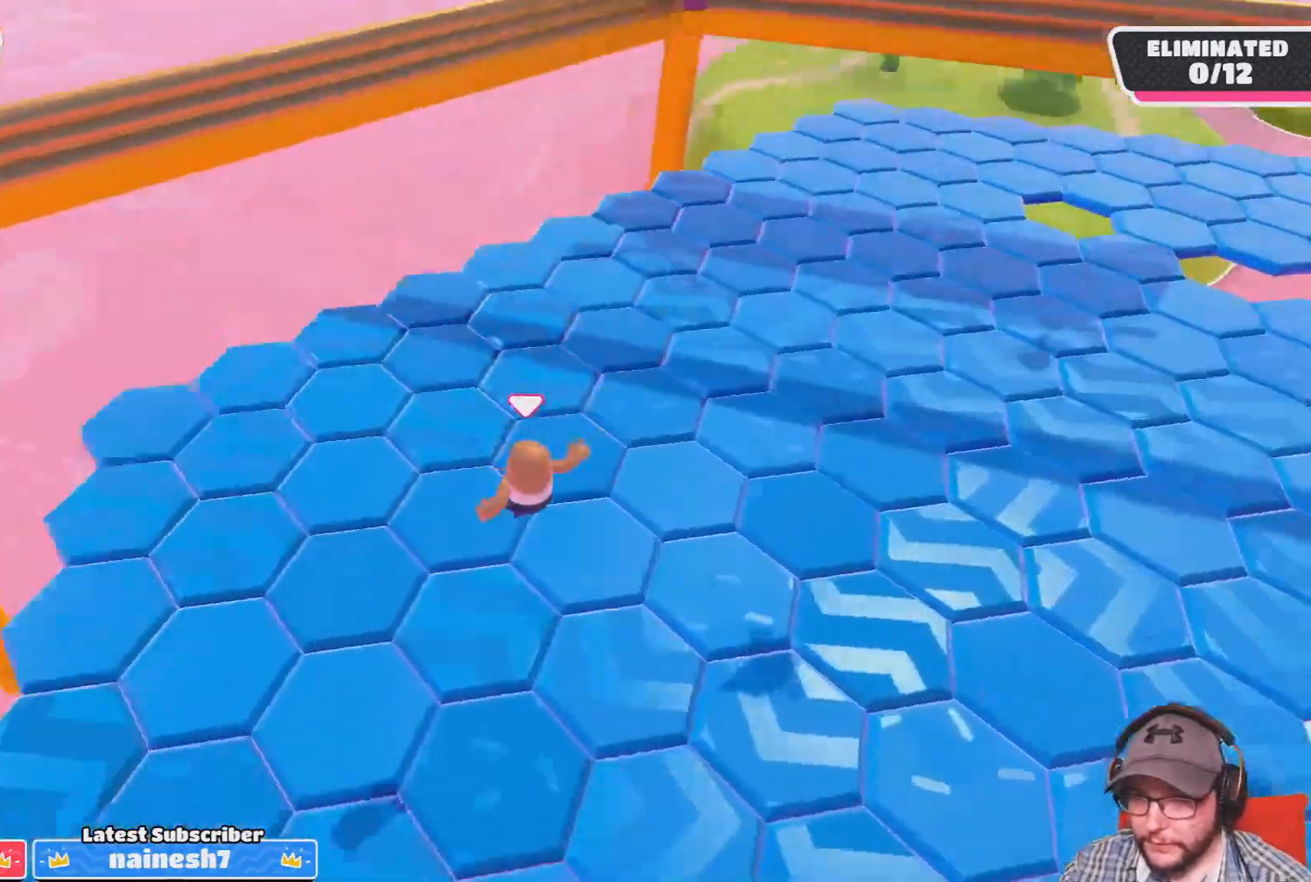
{"buttons": [], "left_stick": "up", "right_stick": "left", "events": [[167, "left_stick", "up"]]}
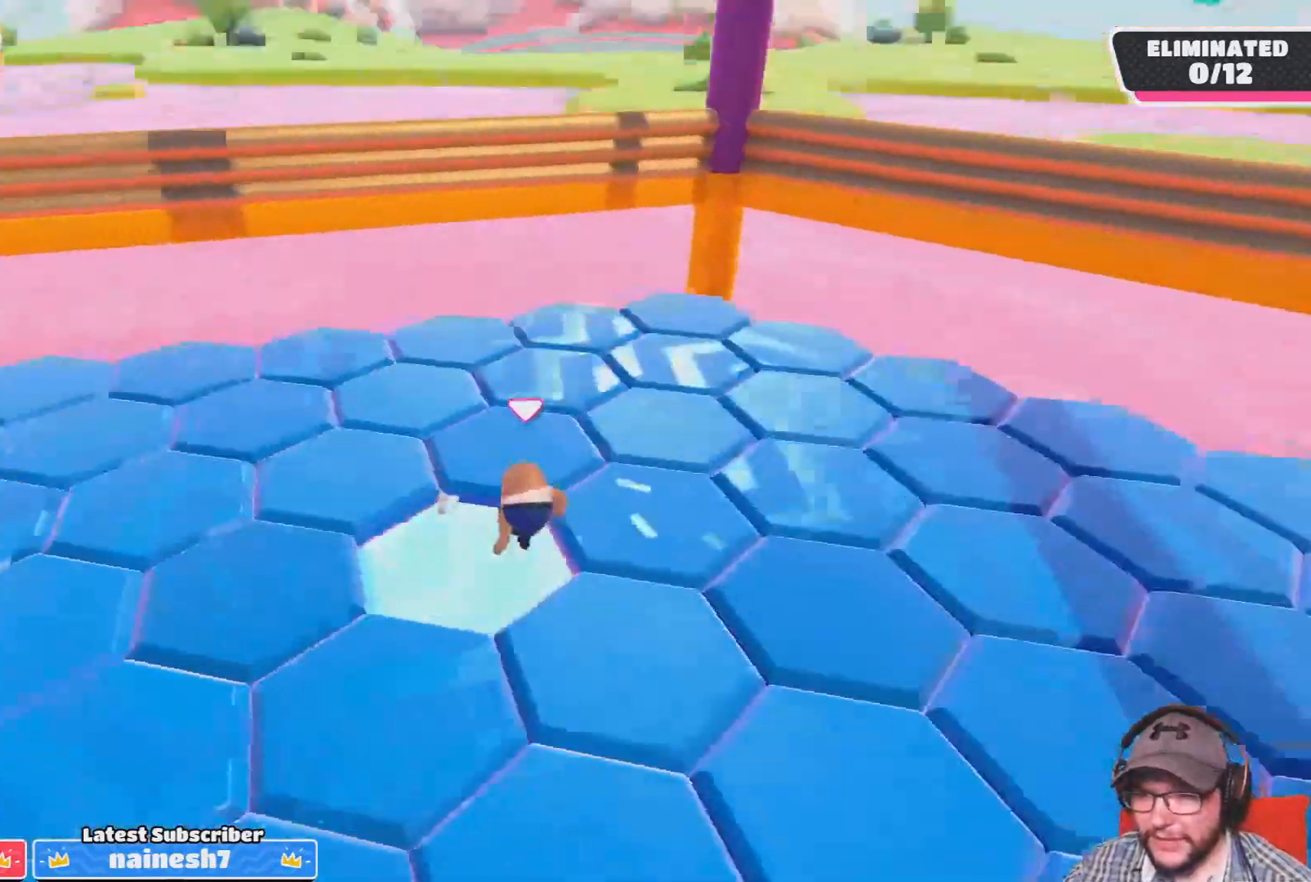
{"buttons": [], "left_stick": "up", "right_stick": "left", "events": []}
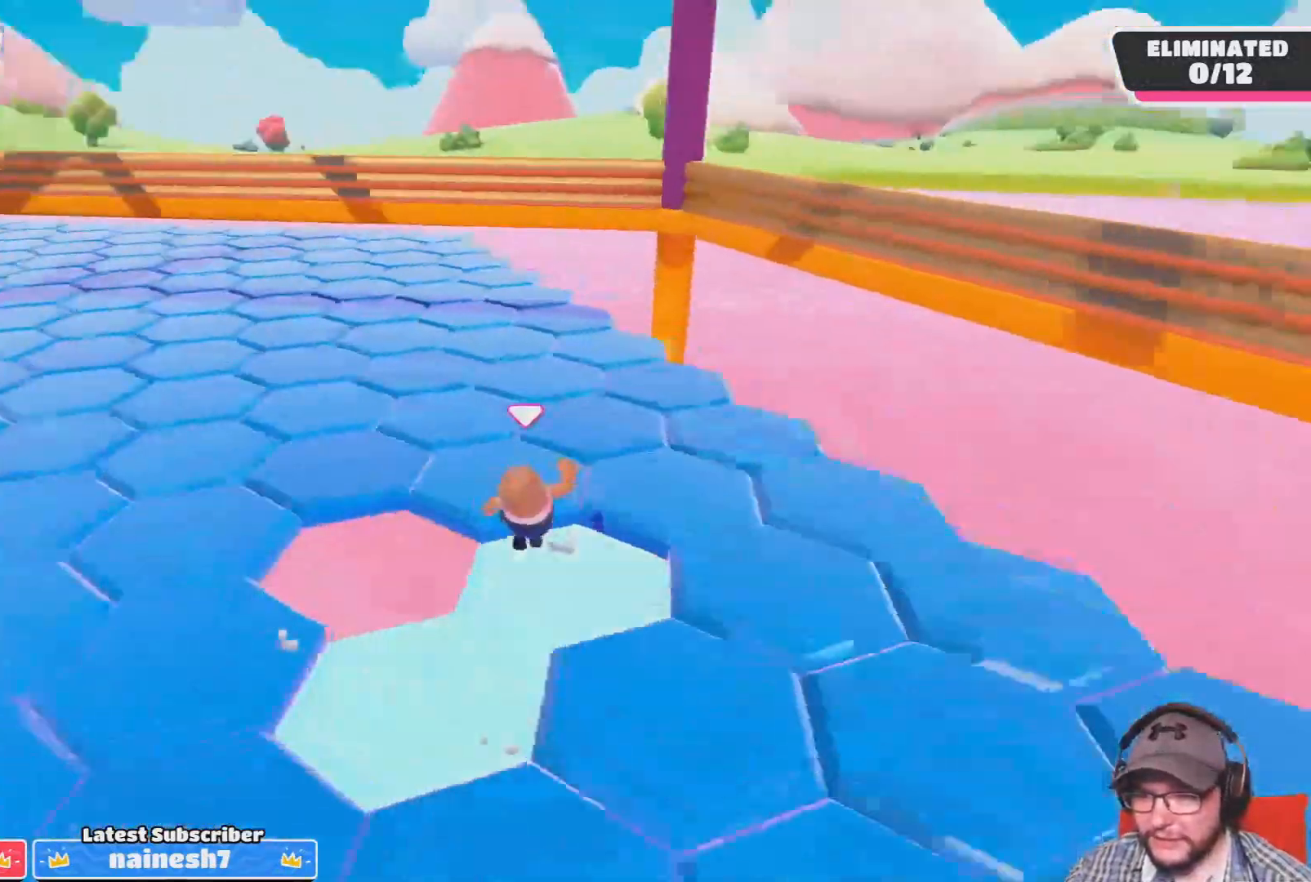
{"buttons": [], "left_stick": "up", "right_stick": "center", "events": [[267, "right_stick", "center"]]}
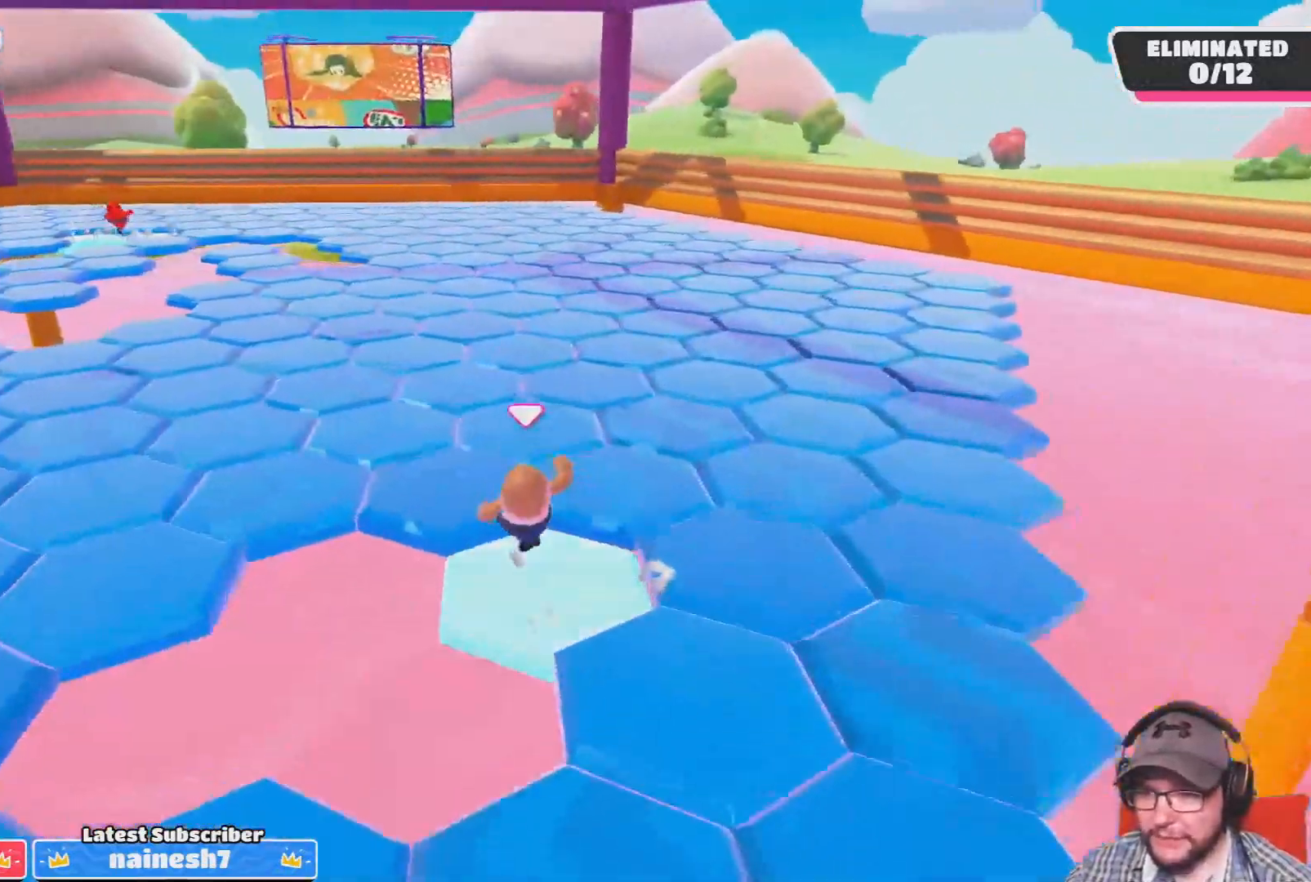
{"buttons": [], "left_stick": "up", "right_stick": "center", "events": []}